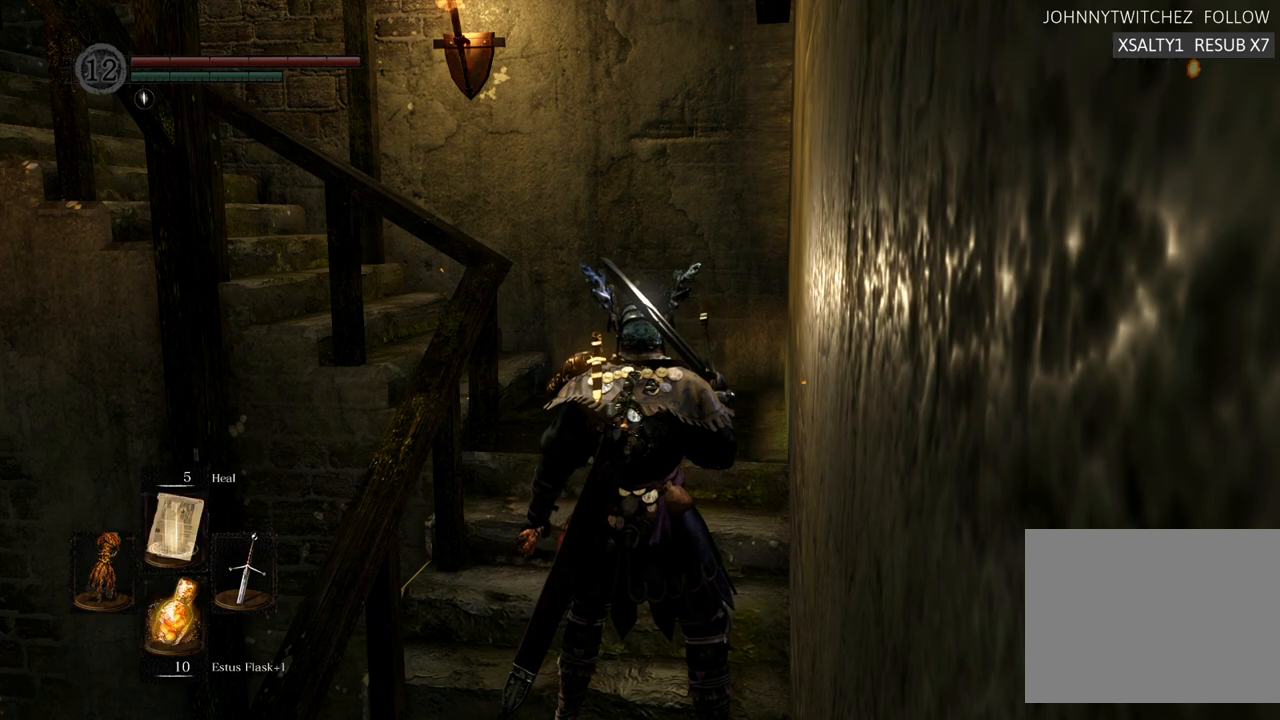
Gameplay with a controller (PlayStation layout); each line is a JSON object with the inputs held at the frame after it. "events" lists button and stick changes between this image and that frame as [ms after this image, input, new state], when the widget could be followed in between. Not read: L3 R3.
{"buttons": [], "left_stick": "center", "right_stick": "center", "events": []}
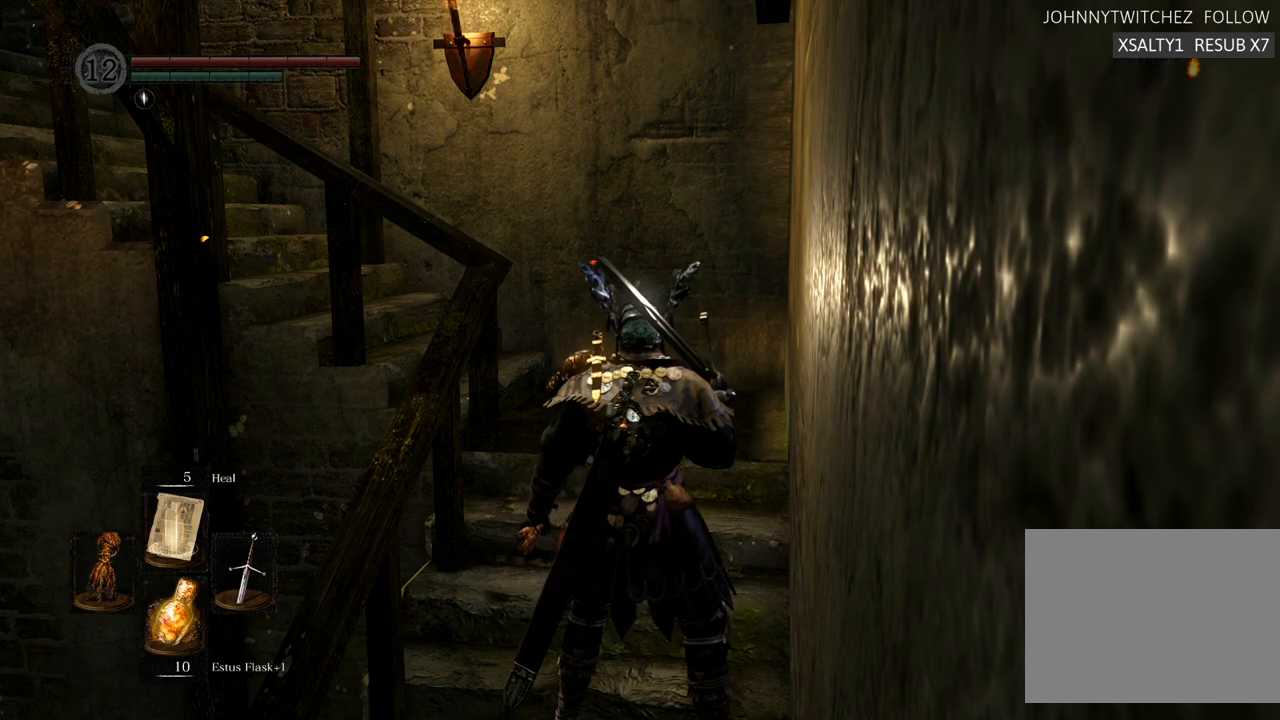
{"buttons": [], "left_stick": "center", "right_stick": "right", "events": [[17, "right_stick", "right"]]}
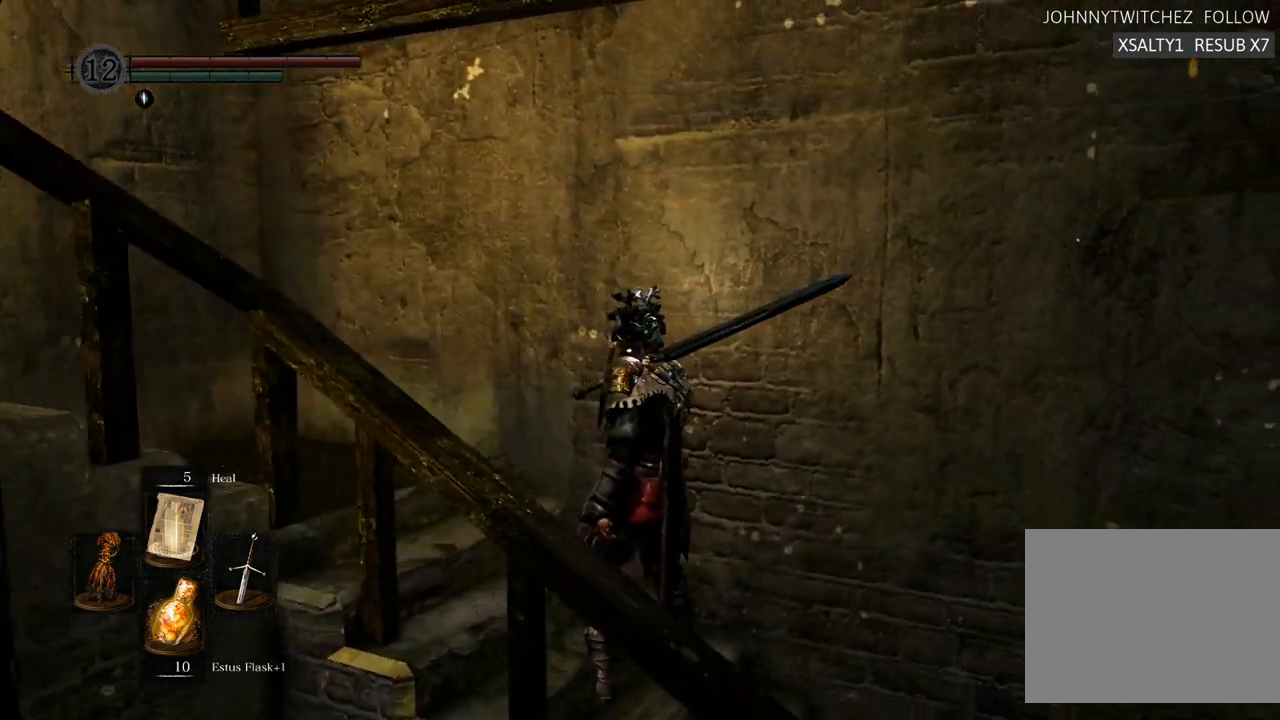
{"buttons": [], "left_stick": "center", "right_stick": "right", "events": []}
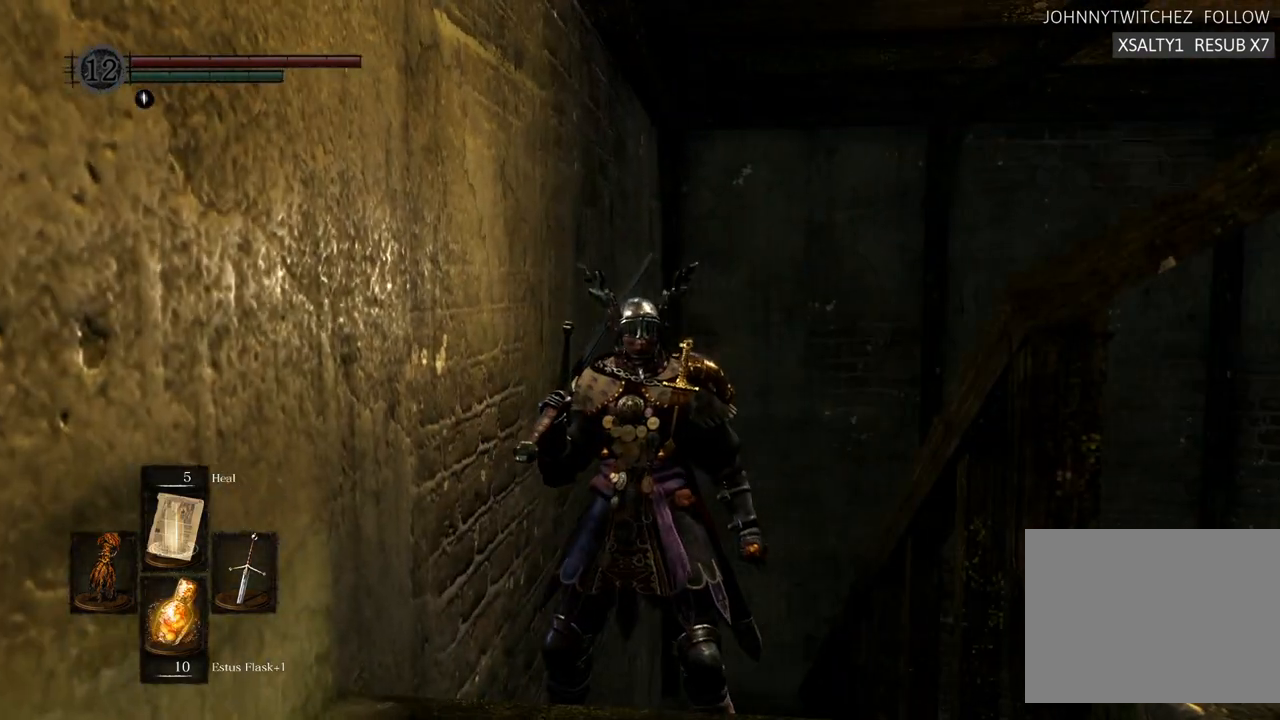
{"buttons": [], "left_stick": "center", "right_stick": "center", "events": [[33, "right_stick", "center"], [167, "right_stick", "right"], [300, "right_stick", "center"]]}
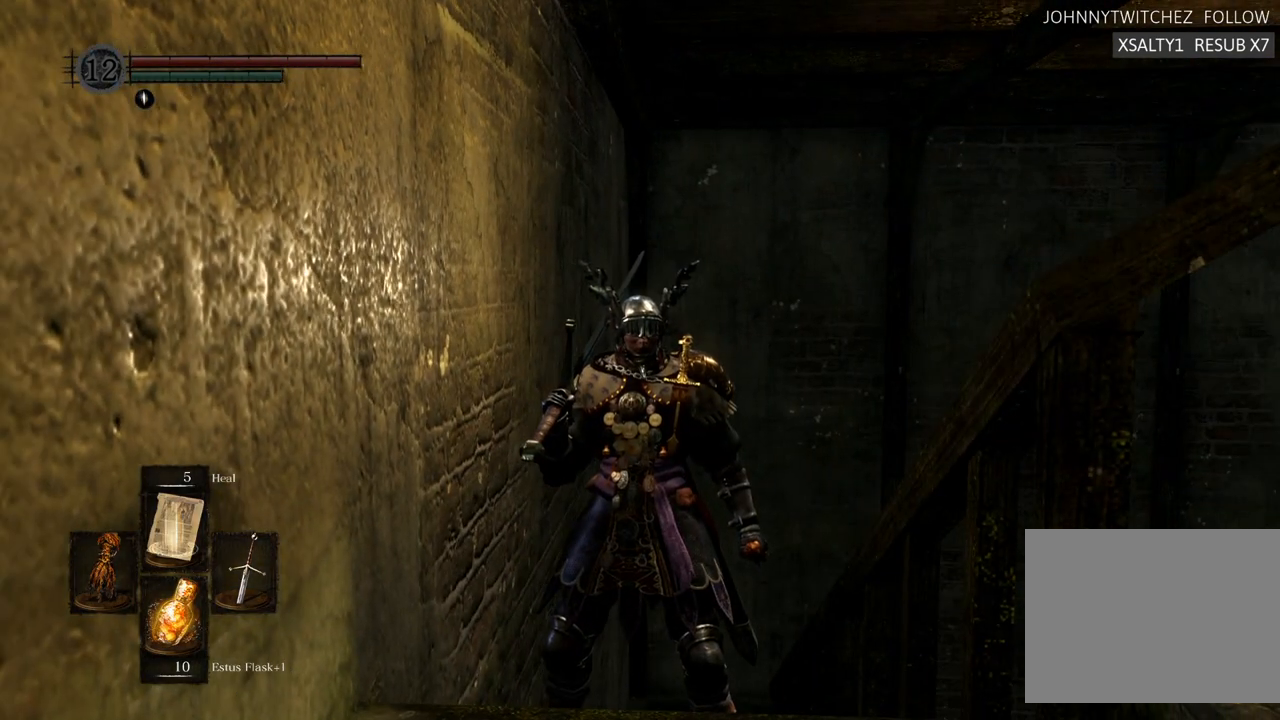
{"buttons": [], "left_stick": "center", "right_stick": "center", "events": []}
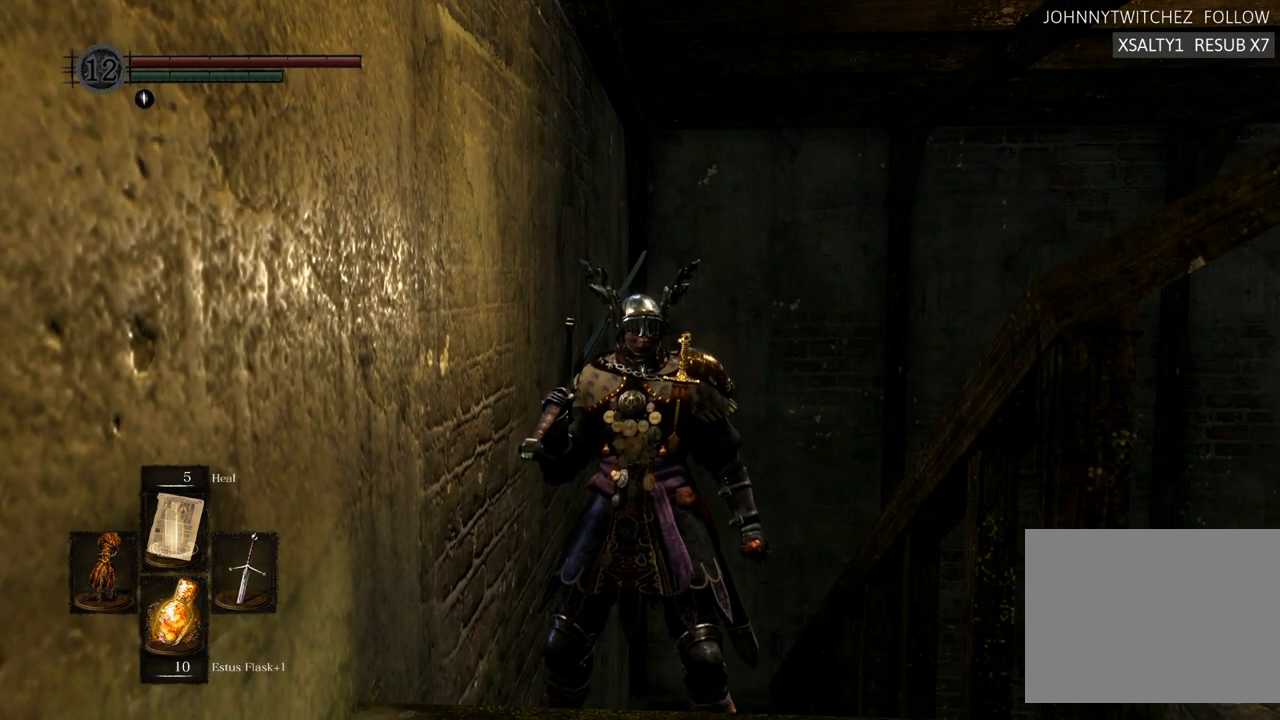
{"buttons": [], "left_stick": "down", "right_stick": "center", "events": [[417, "left_stick", "down"]]}
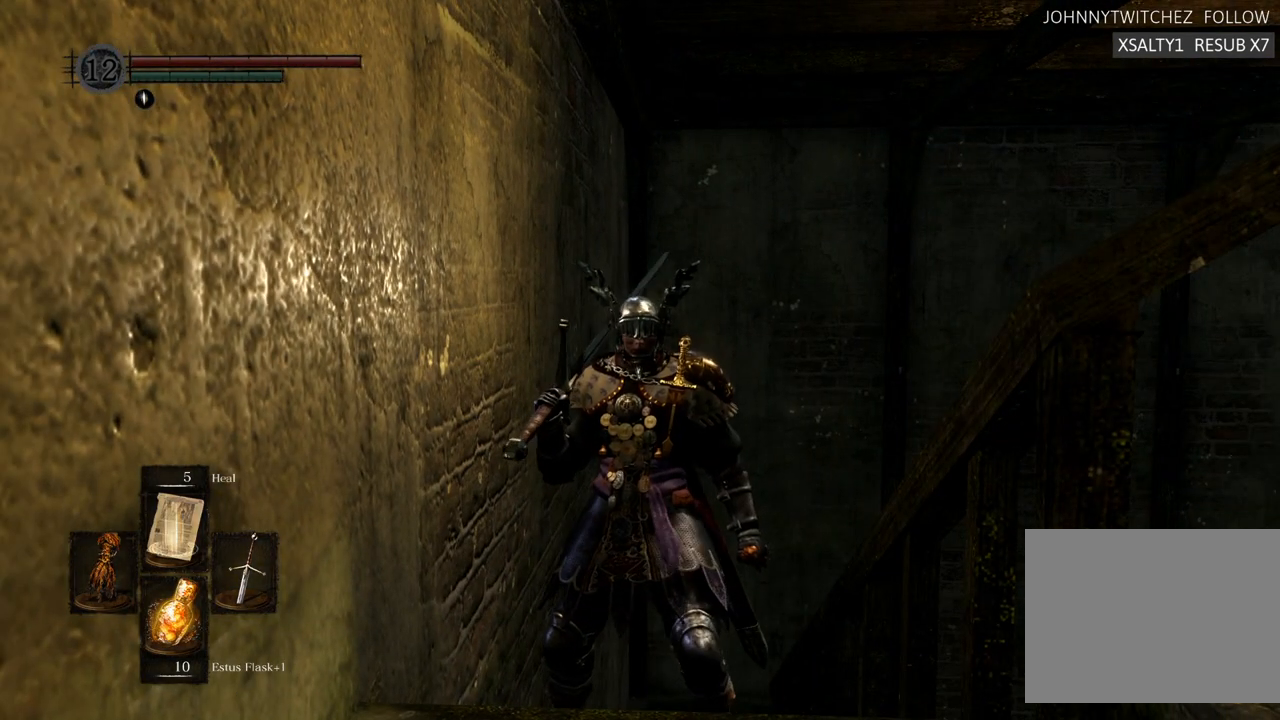
{"buttons": [], "left_stick": "down", "right_stick": "center", "events": []}
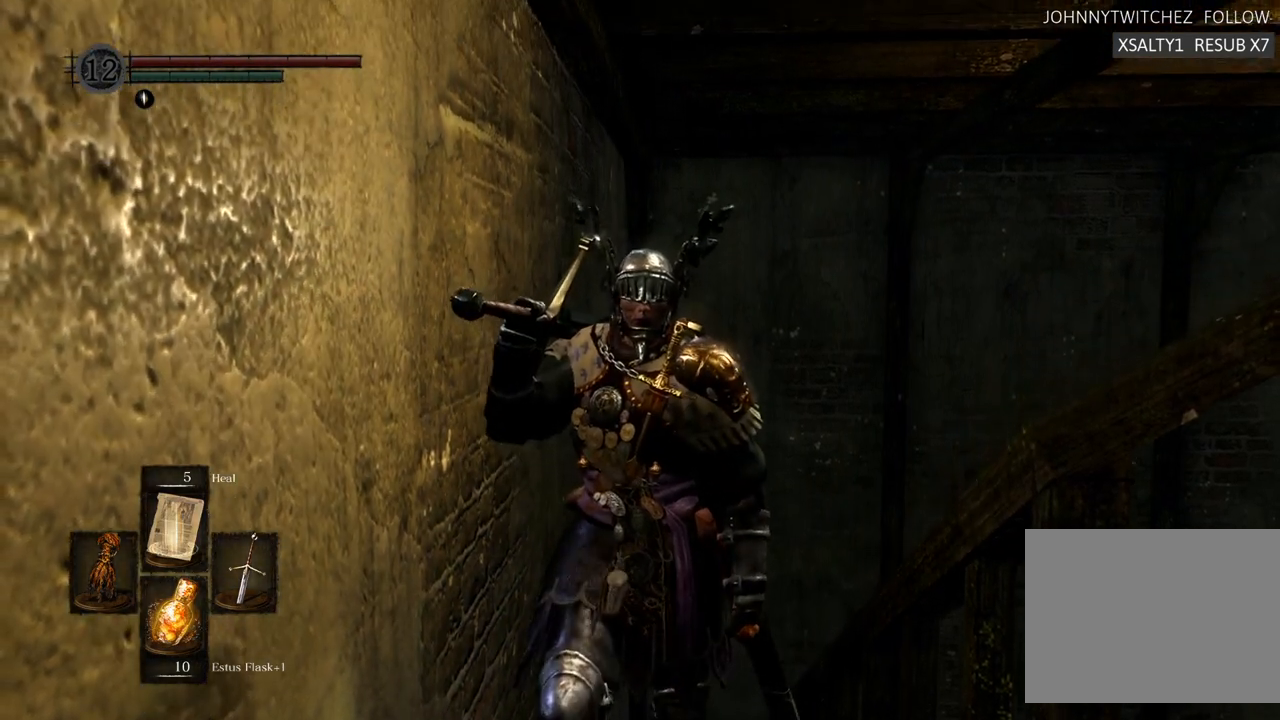
{"buttons": [], "left_stick": "down-right", "right_stick": "center", "events": [[200, "left_stick", "down-right"]]}
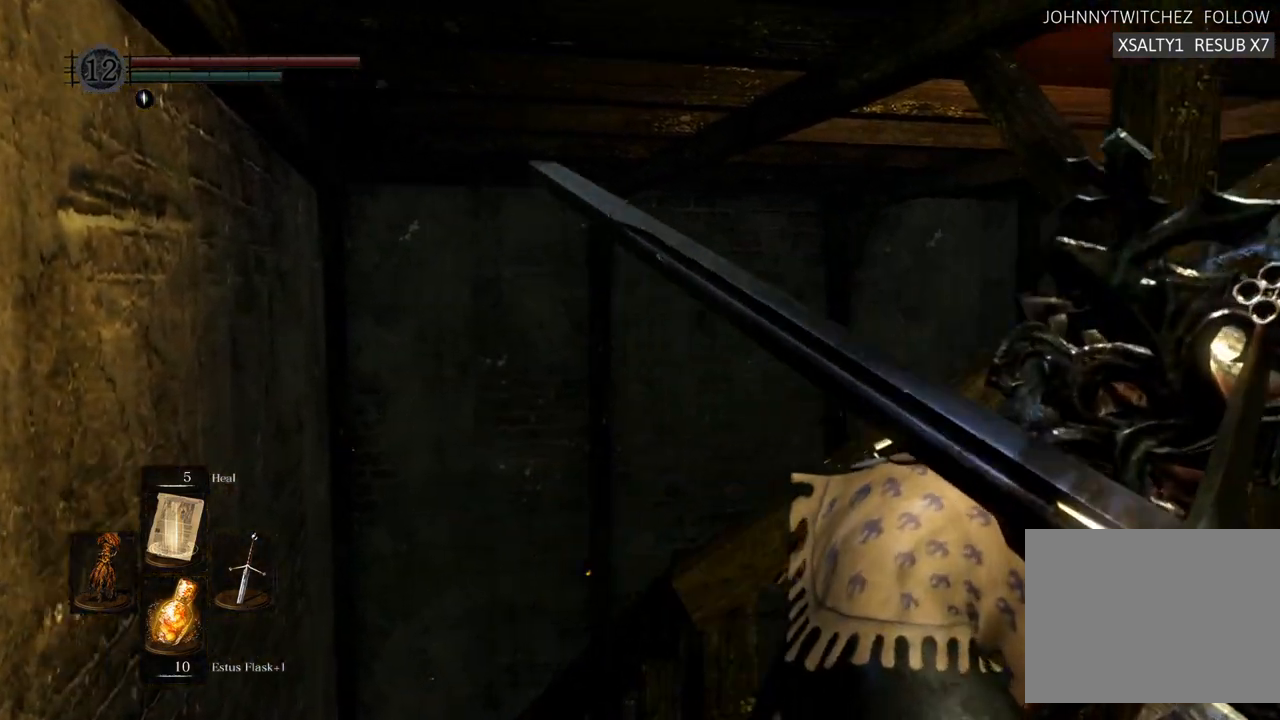
{"buttons": [], "left_stick": "up-right", "right_stick": "center", "events": [[183, "left_stick", "right"], [500, "left_stick", "up-right"]]}
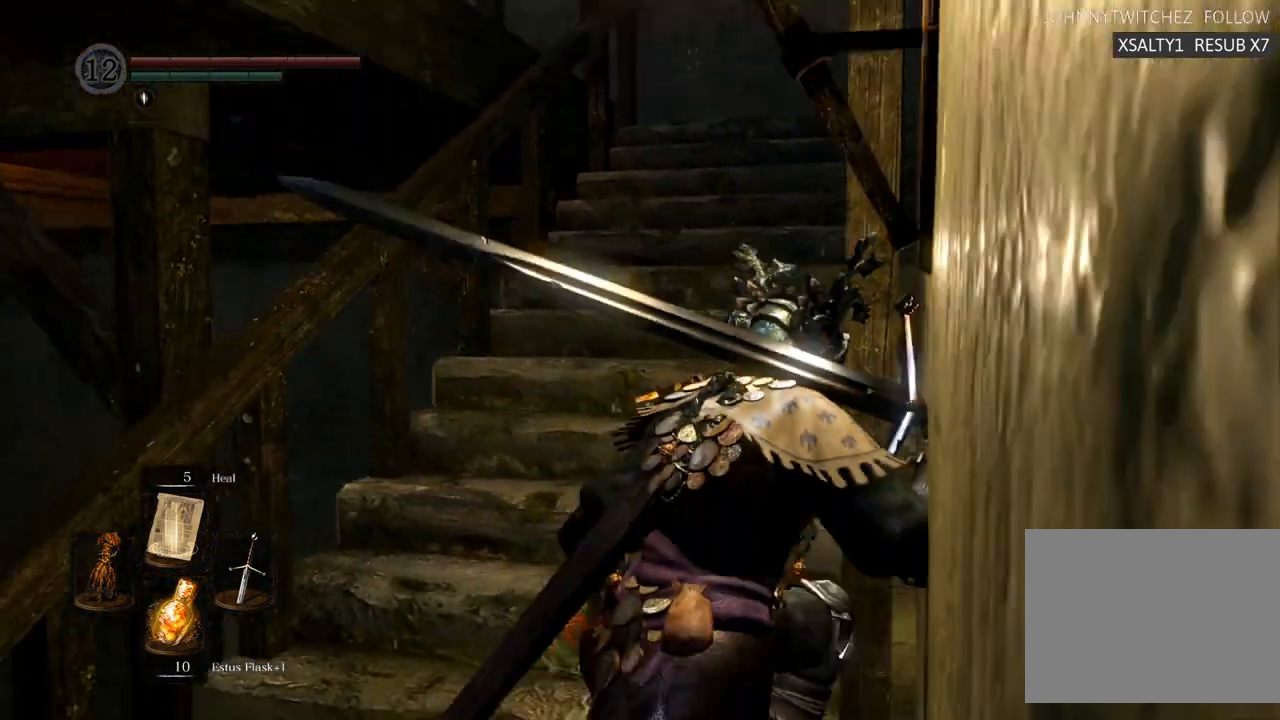
{"buttons": [], "left_stick": "up-left", "right_stick": "center", "events": [[233, "right_stick", "right"], [283, "left_stick", "up"], [383, "right_stick", "center"], [417, "left_stick", "up-left"]]}
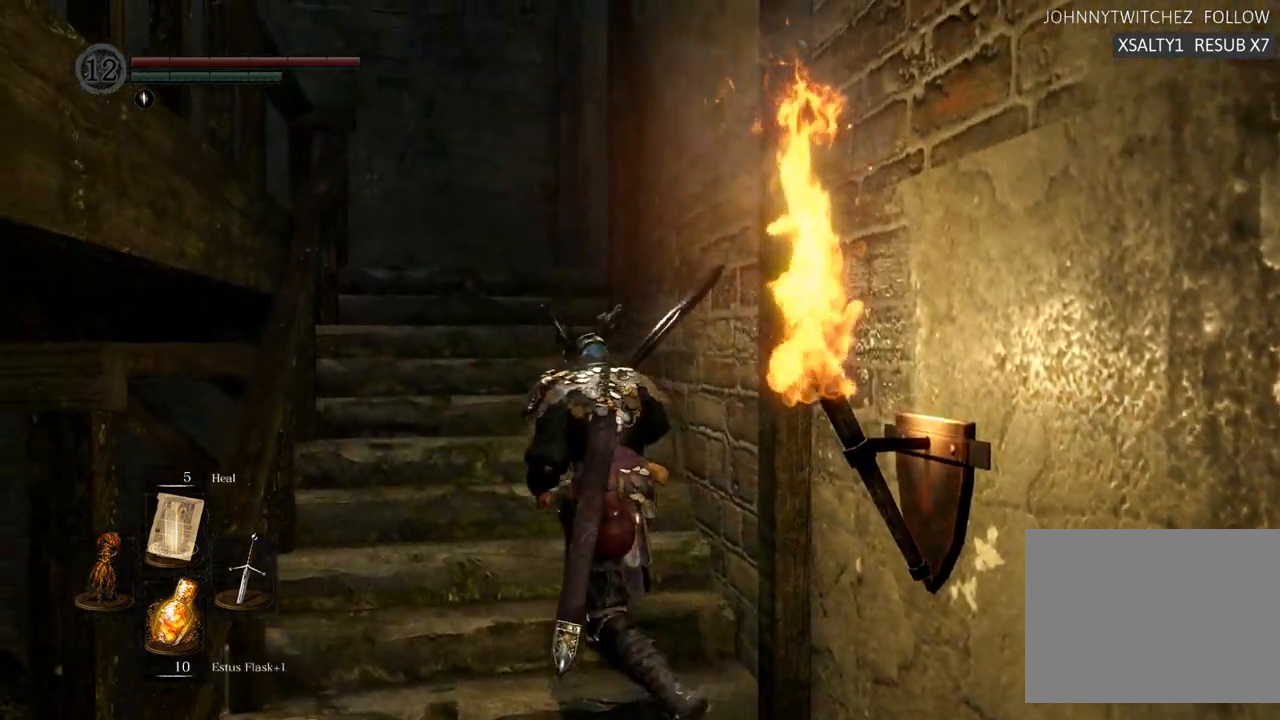
{"buttons": ["R1"], "left_stick": "up", "right_stick": "center"}
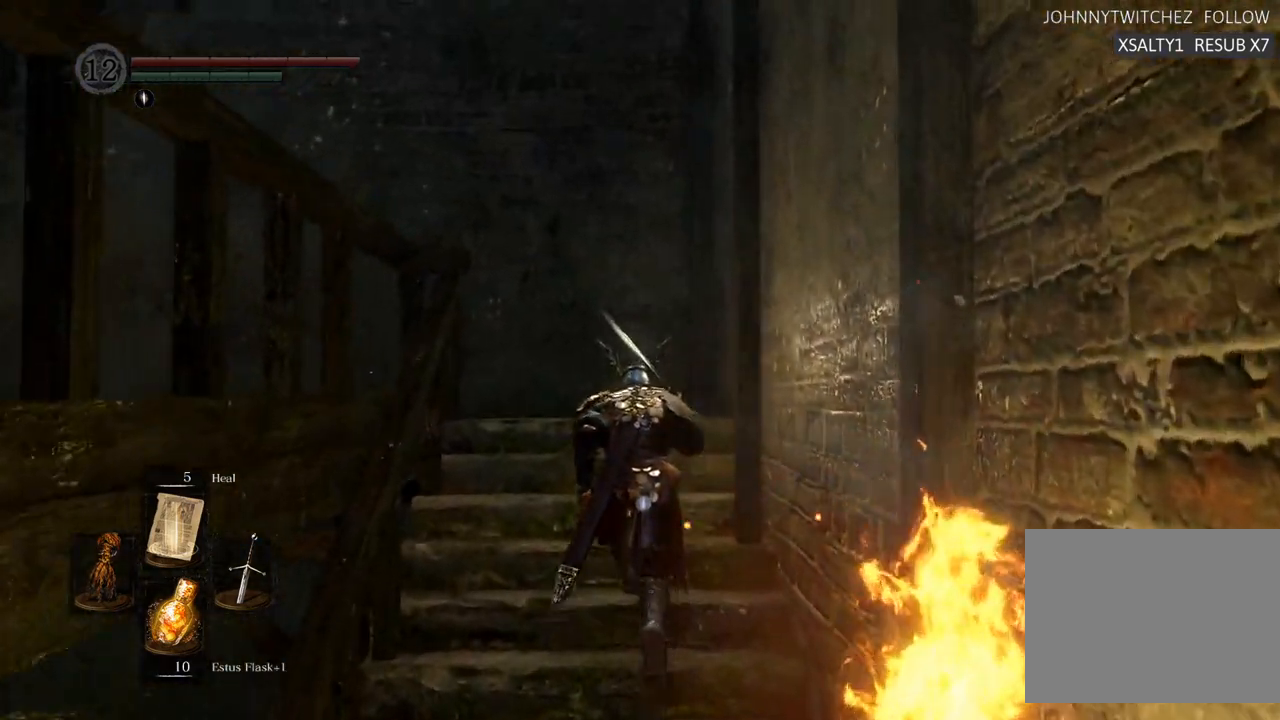
{"buttons": [], "left_stick": "up", "right_stick": "left", "events": [[83, "R1", "up"], [83, "right_stick", "left"]]}
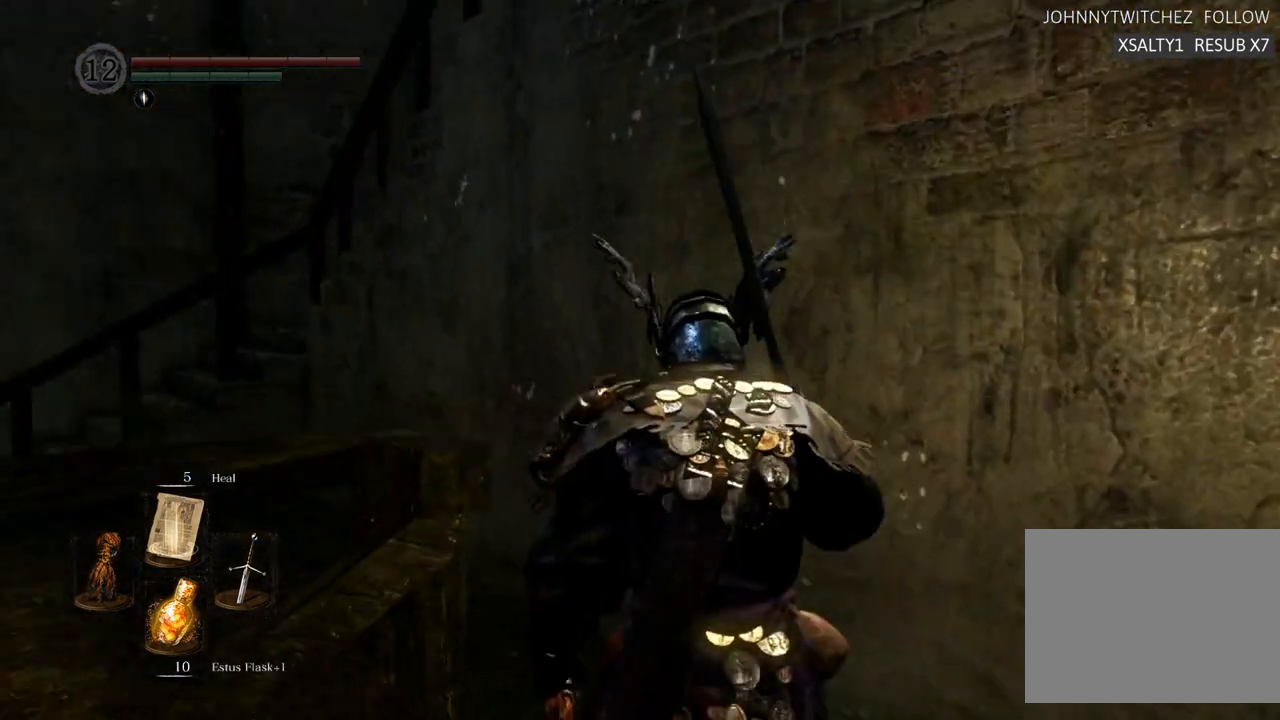
{"buttons": [], "left_stick": "up", "right_stick": "left", "events": [[183, "right_stick", "center"], [350, "right_stick", "left"]]}
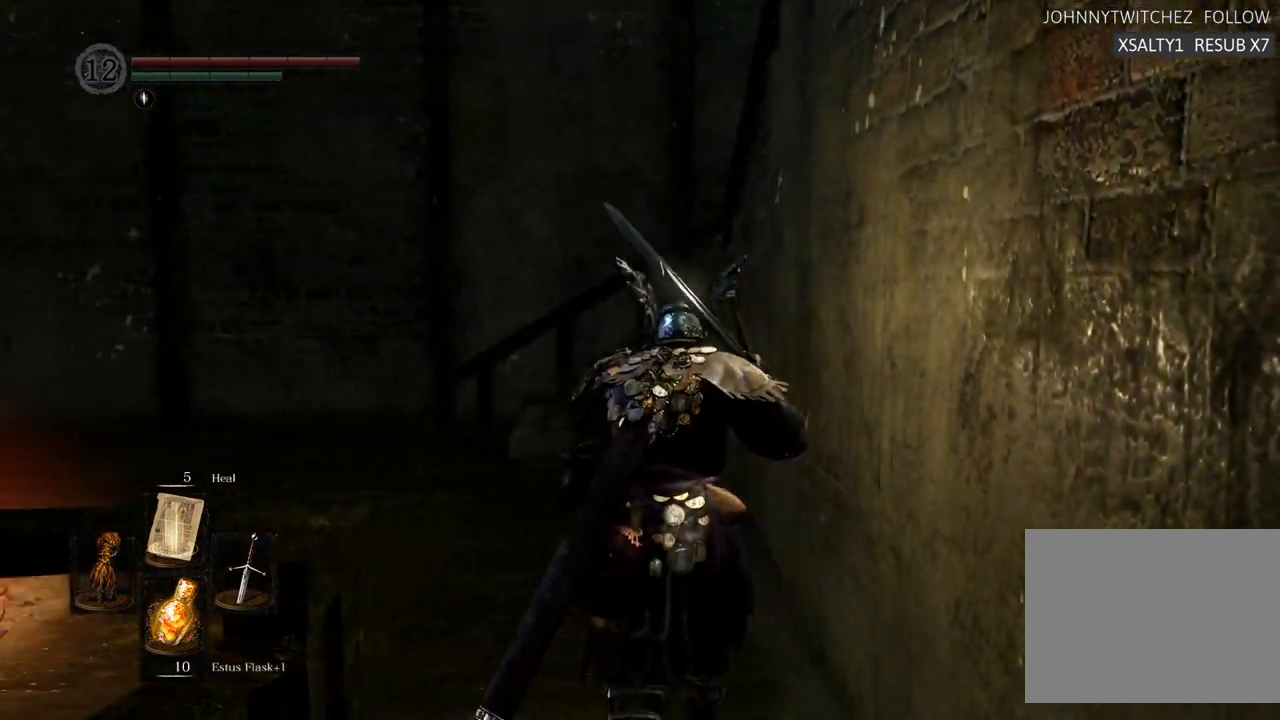
{"buttons": [], "left_stick": "up", "right_stick": "center", "events": [[383, "right_stick", "center"]]}
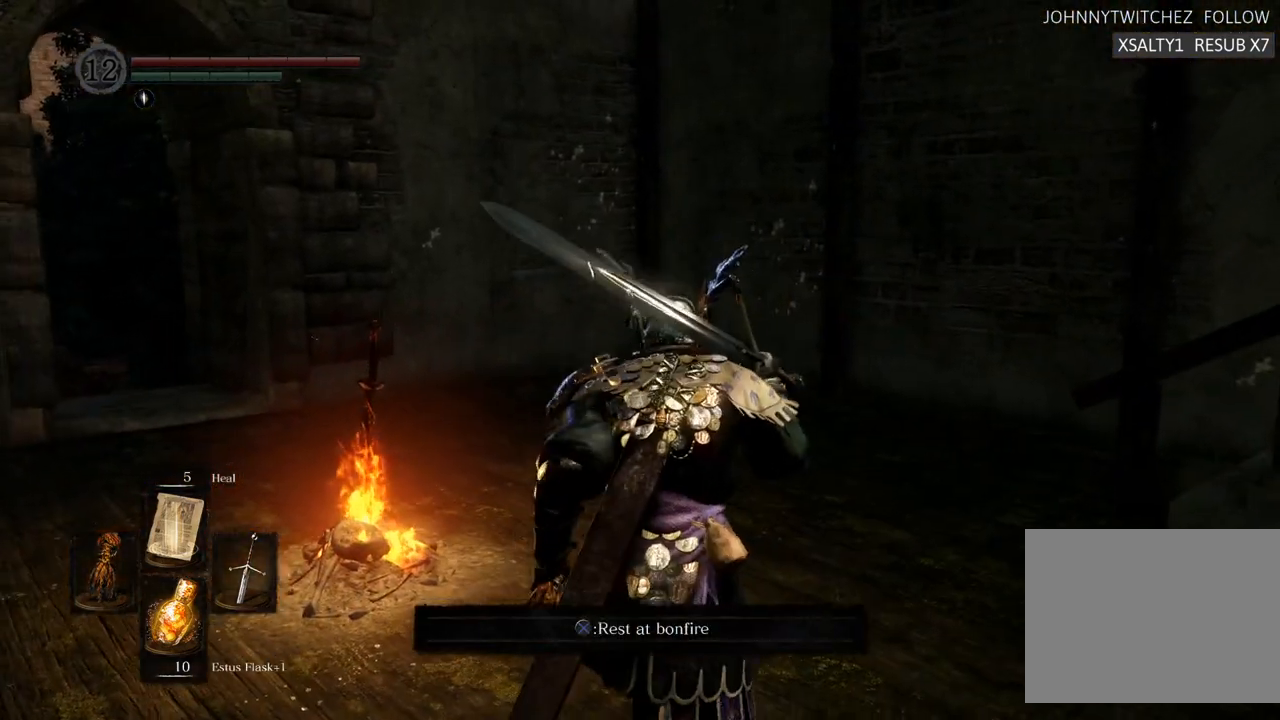
{"buttons": [], "left_stick": "up", "right_stick": "left", "events": [[433, "right_stick", "left"]]}
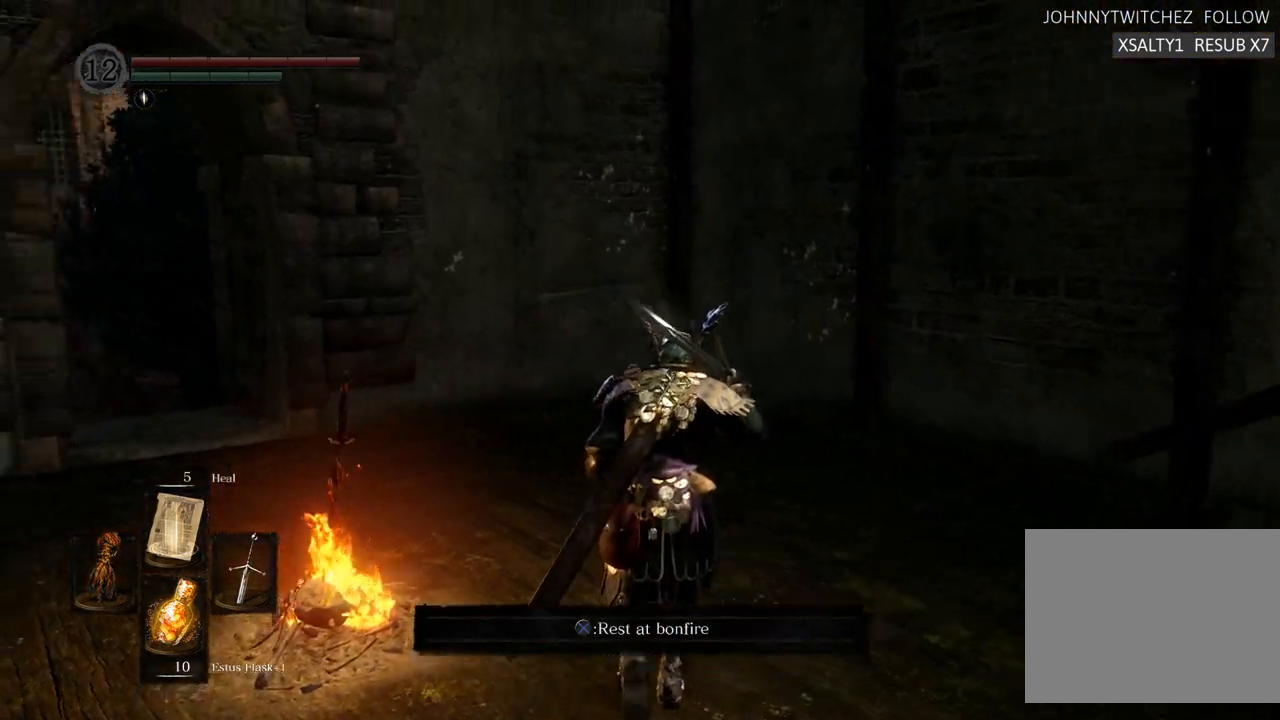
{"buttons": [], "left_stick": "center", "right_stick": "center", "events": [[200, "right_stick", "center"], [333, "left_stick", "center"]]}
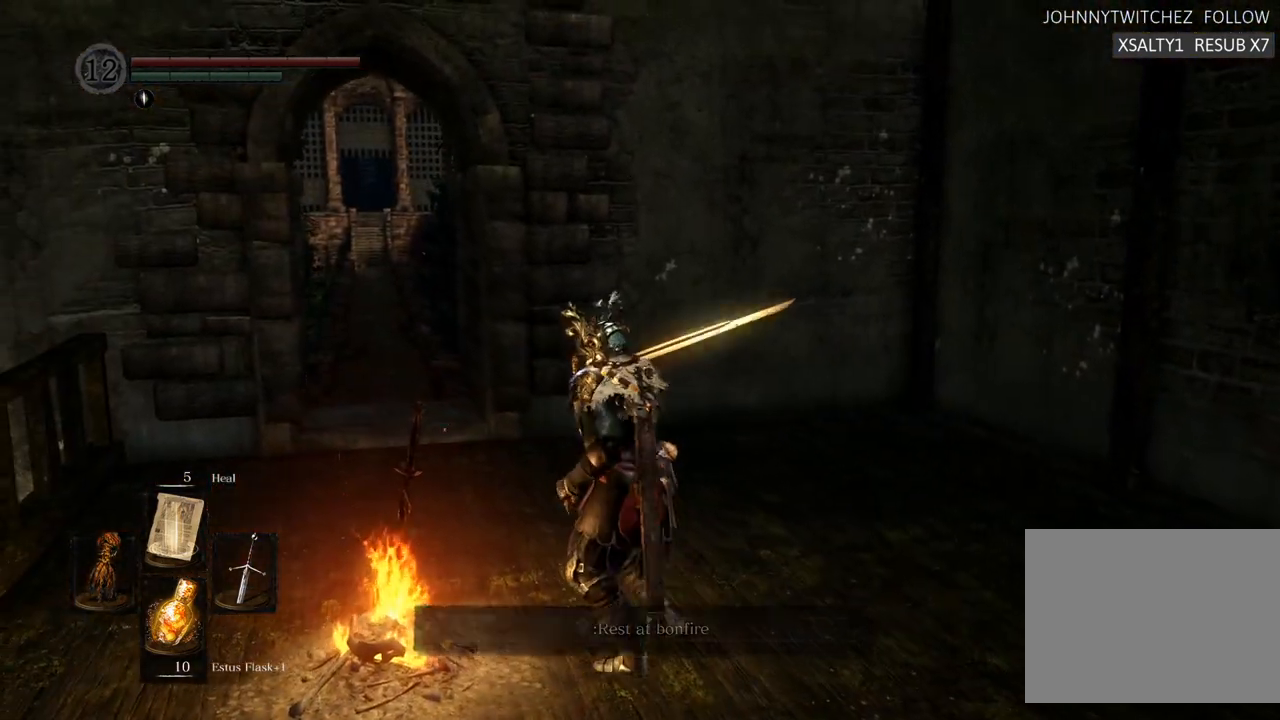
{"buttons": [], "left_stick": "center", "right_stick": "center", "events": []}
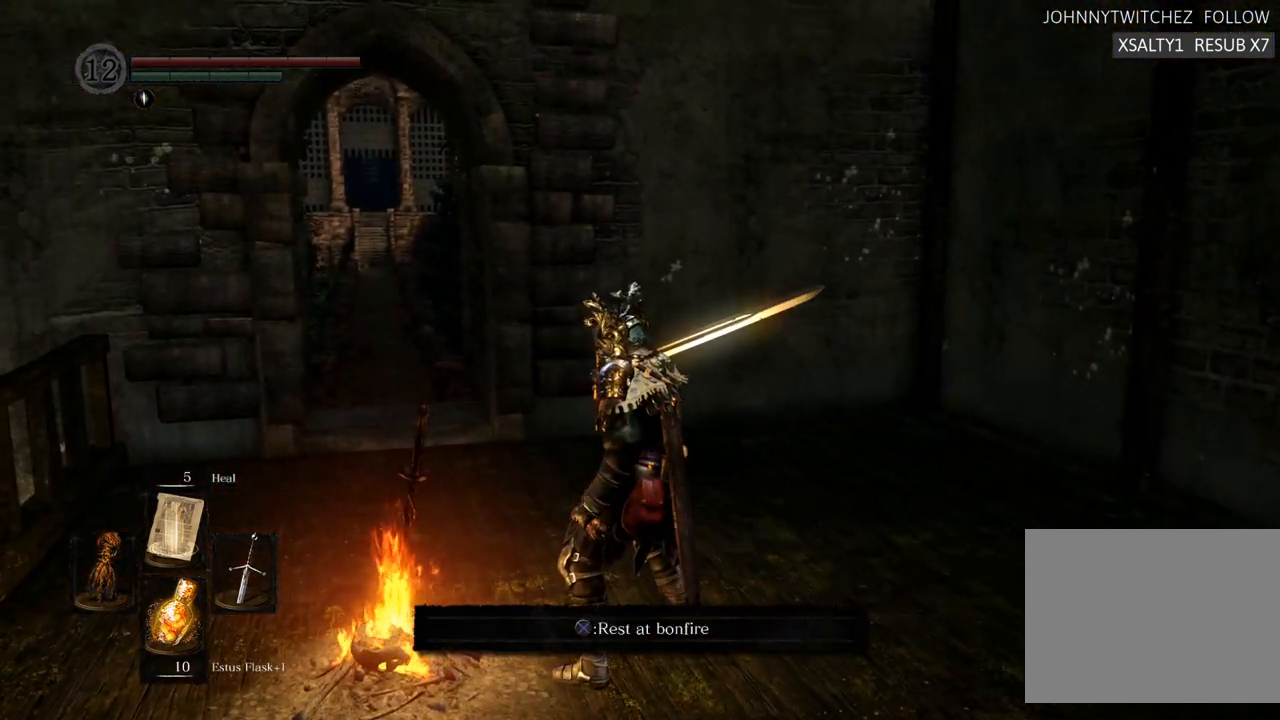
{"buttons": ["CROSS"], "left_stick": "center", "right_stick": "center", "events": [[467, "CROSS", "down"]]}
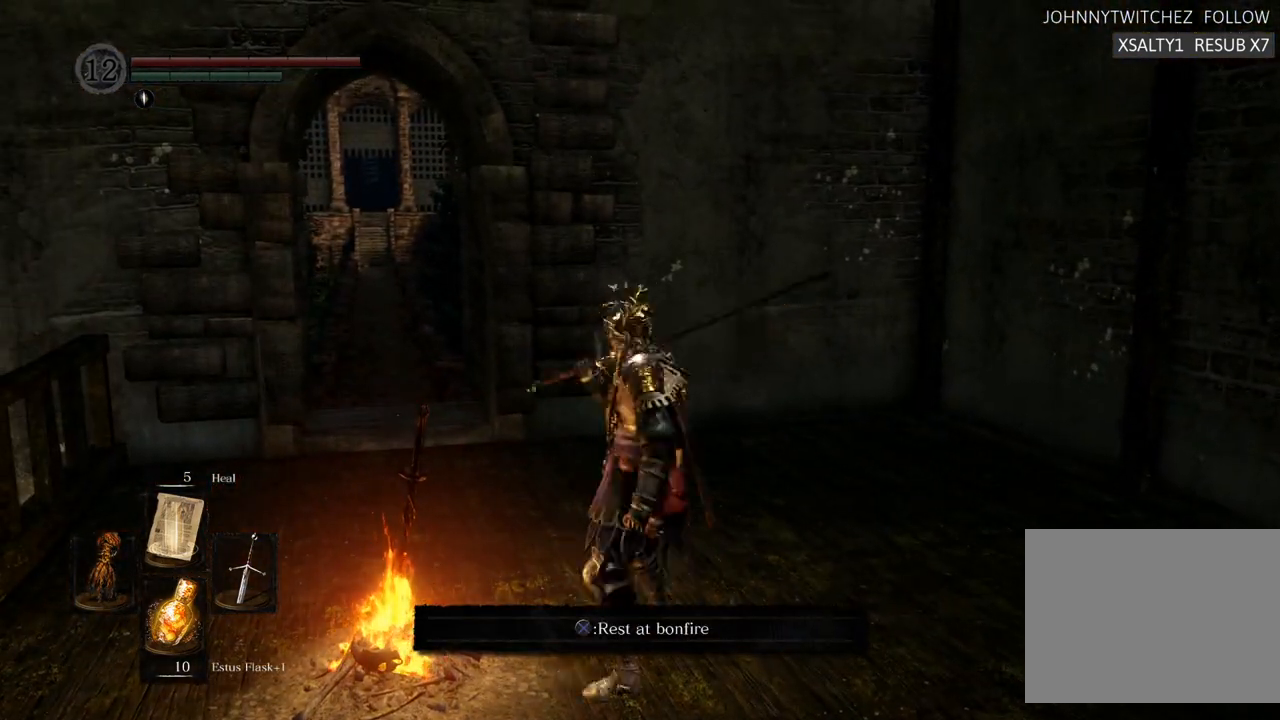
{"buttons": [], "left_stick": "center", "right_stick": "center", "events": [[67, "CROSS", "up"]]}
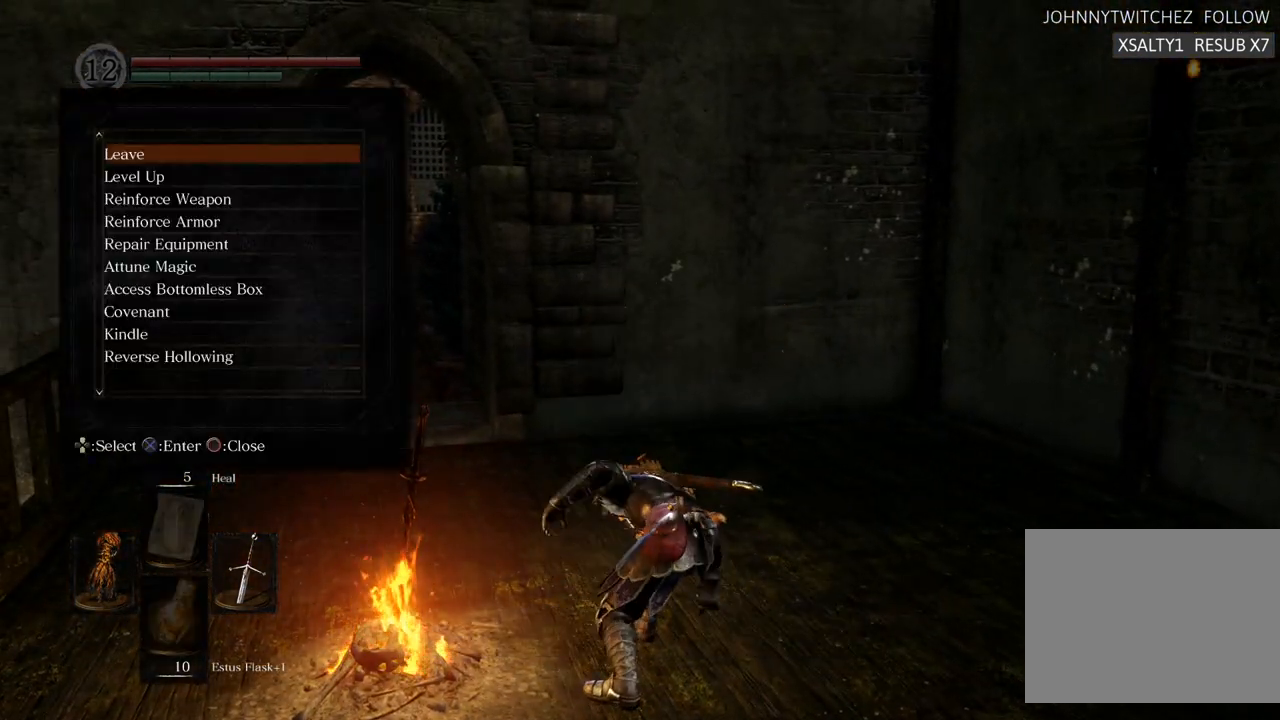
{"buttons": ["DPAD_DOWN"], "left_stick": "center", "right_stick": "center", "events": [[233, "DPAD_DOWN", "down"], [350, "DPAD_DOWN", "up"], [417, "DPAD_DOWN", "down"]]}
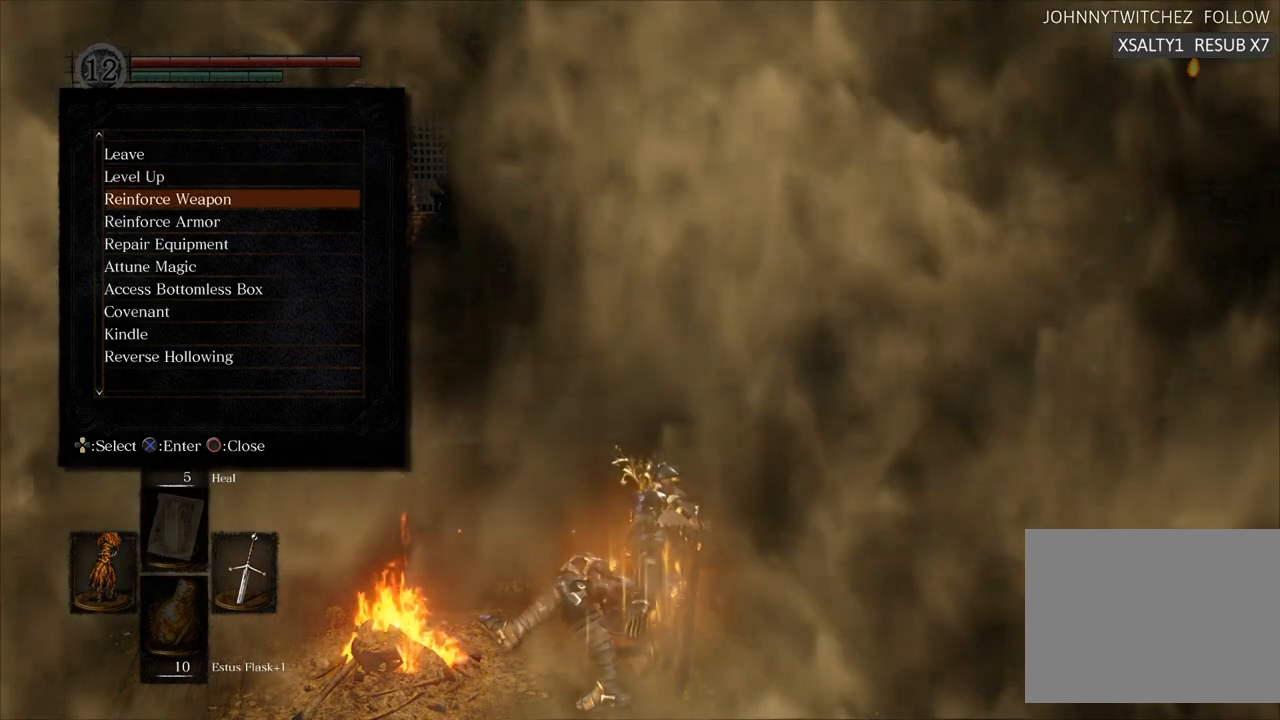
{"buttons": ["DPAD_DOWN"], "left_stick": "center", "right_stick": "center", "events": [[17, "DPAD_DOWN", "up"], [100, "DPAD_DOWN", "down"], [200, "DPAD_DOWN", "up"], [283, "DPAD_DOWN", "down"], [367, "DPAD_DOWN", "up"], [483, "DPAD_DOWN", "down"]]}
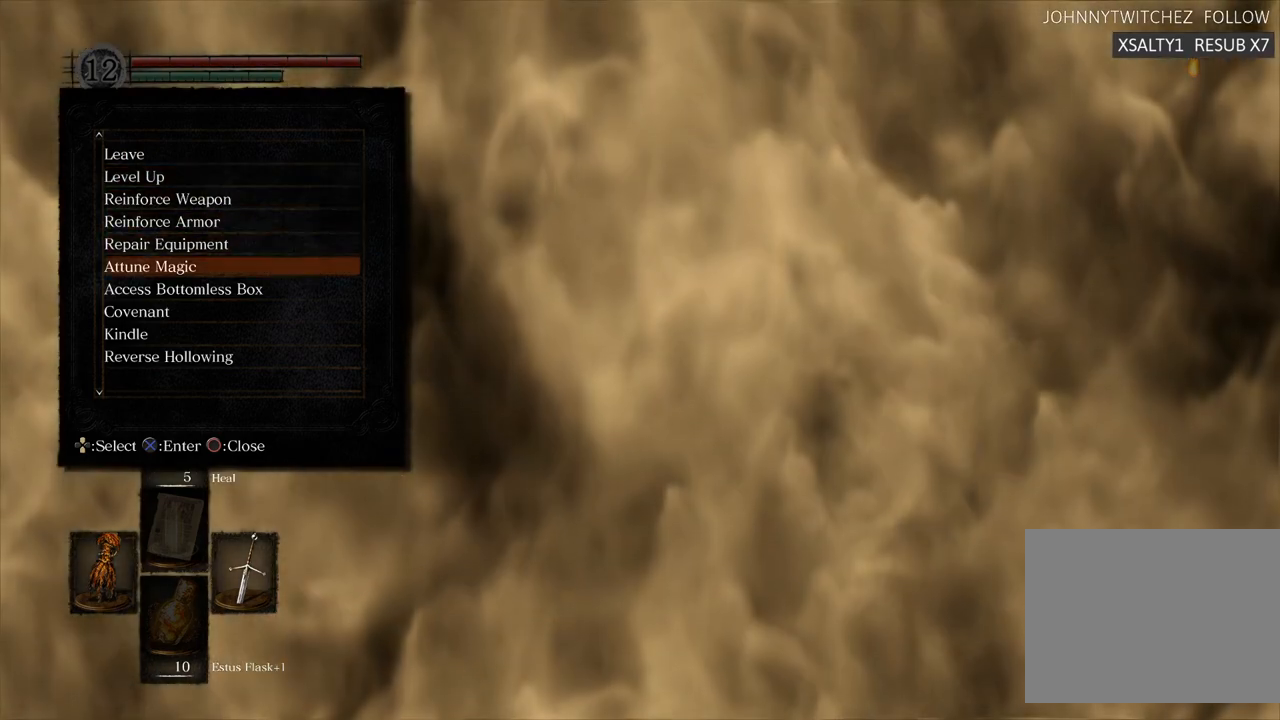
{"buttons": ["DPAD_DOWN"], "left_stick": "center", "right_stick": "center", "events": [[50, "DPAD_DOWN", "up"], [133, "DPAD_DOWN", "down"], [233, "DPAD_DOWN", "up"], [317, "DPAD_DOWN", "down"], [400, "DPAD_DOWN", "up"], [467, "DPAD_DOWN", "down"]]}
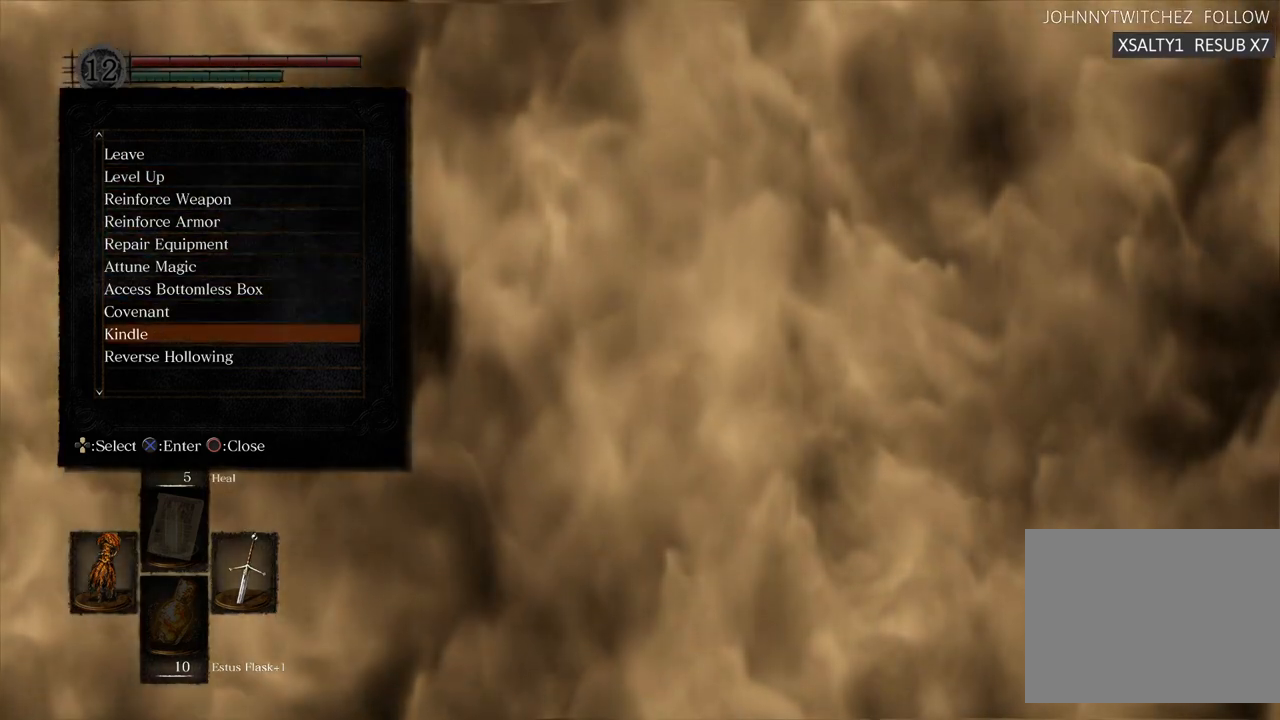
{"buttons": [], "left_stick": "center", "right_stick": "center", "events": [[50, "DPAD_DOWN", "up"]]}
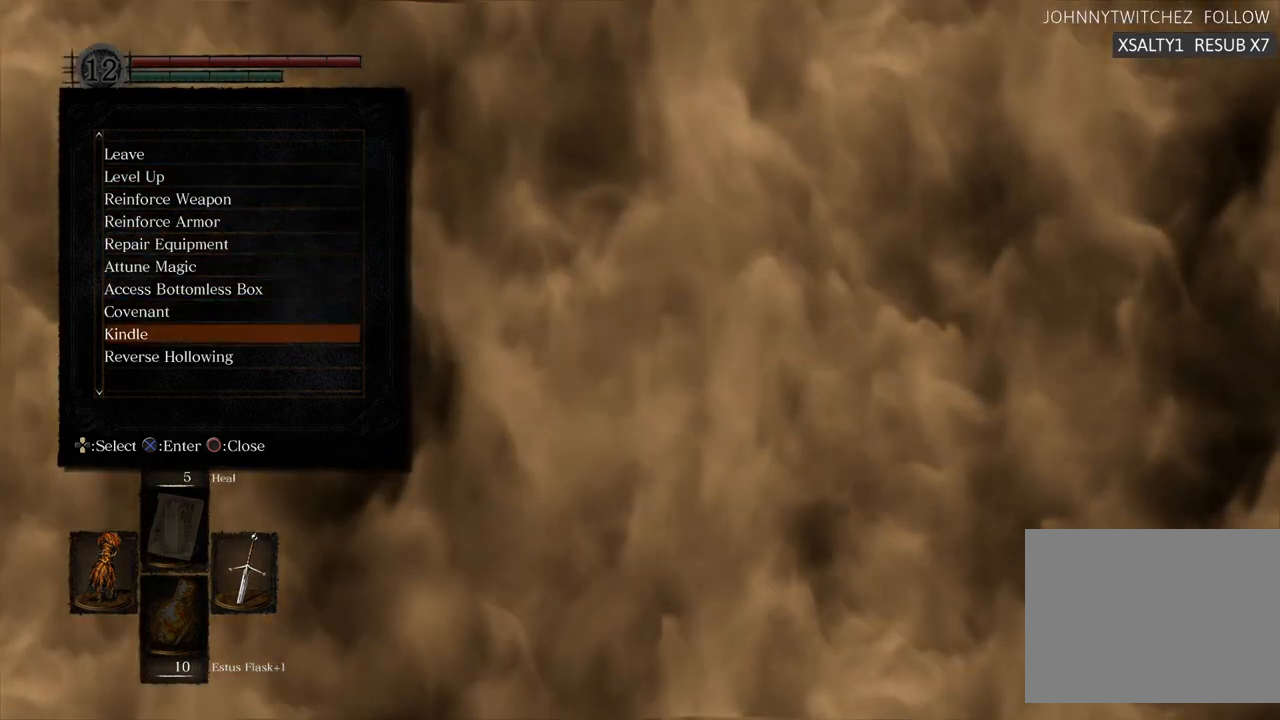
{"buttons": [], "left_stick": "center", "right_stick": "center", "events": [[300, "DPAD_UP", "down"], [433, "DPAD_UP", "up"]]}
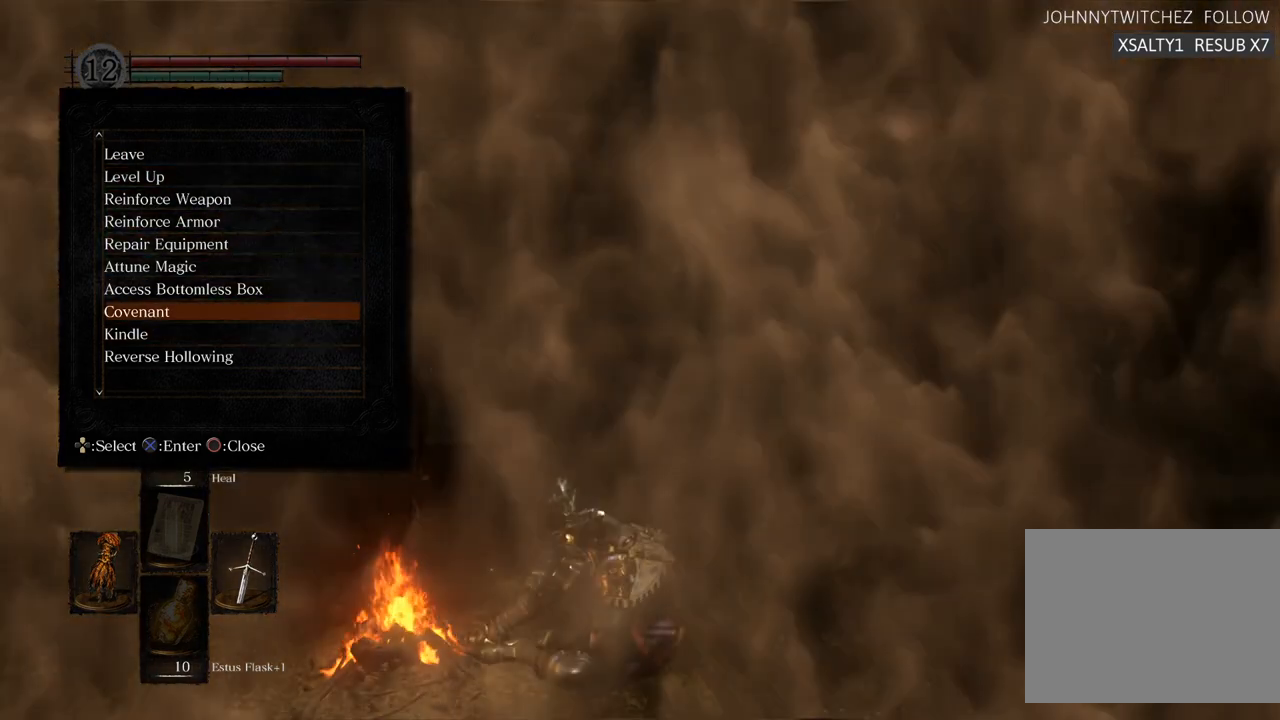
{"buttons": ["DPAD_DOWN"], "left_stick": "center", "right_stick": "center", "events": [[300, "DPAD_DOWN", "down"], [383, "DPAD_DOWN", "up"], [467, "DPAD_DOWN", "down"]]}
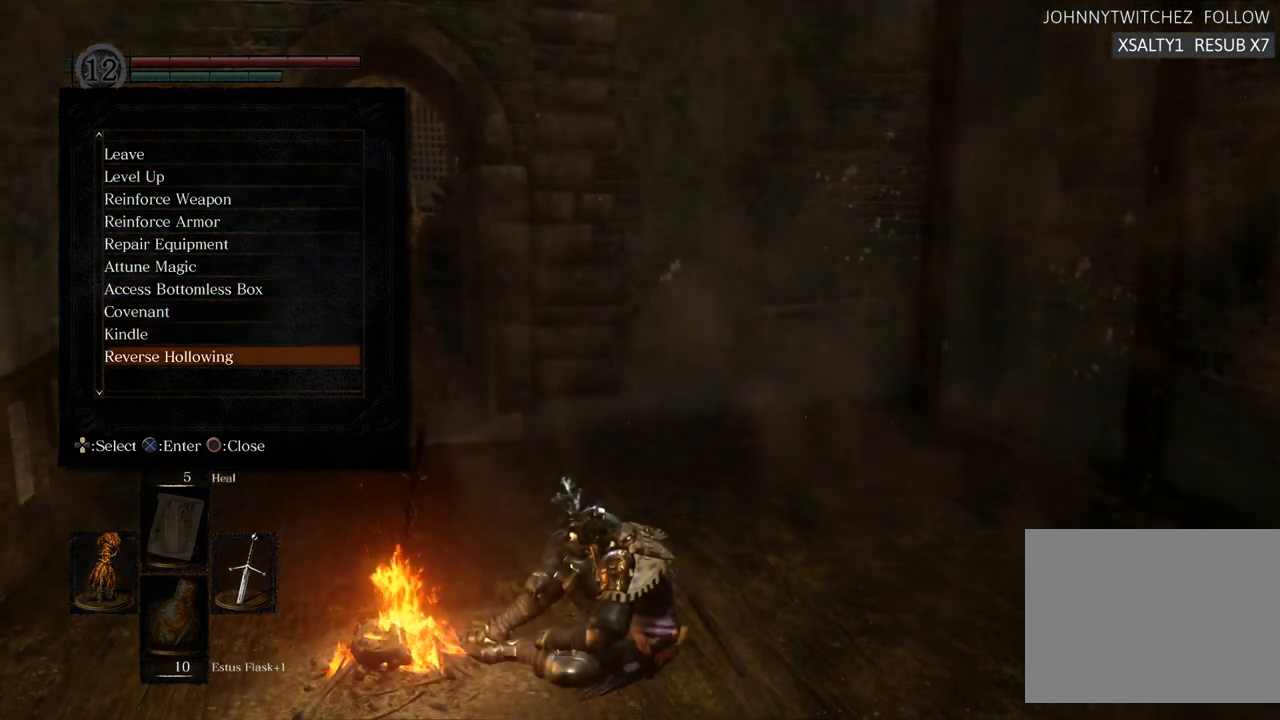
{"buttons": [], "left_stick": "center", "right_stick": "center", "events": [[67, "DPAD_DOWN", "up"], [250, "CROSS", "down"], [350, "CROSS", "up"]]}
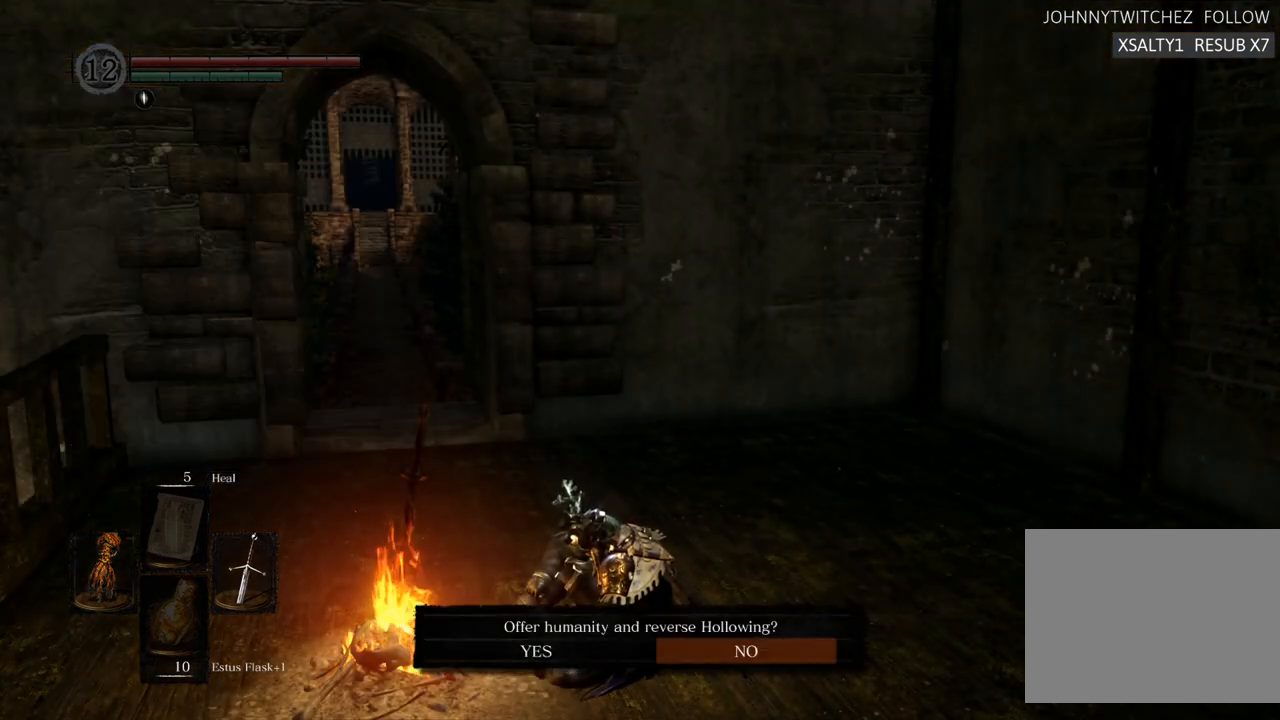
{"buttons": [], "left_stick": "center", "right_stick": "center", "events": [[217, "DPAD_LEFT", "down"], [350, "DPAD_LEFT", "up"], [400, "CROSS", "down"], [500, "CROSS", "up"]]}